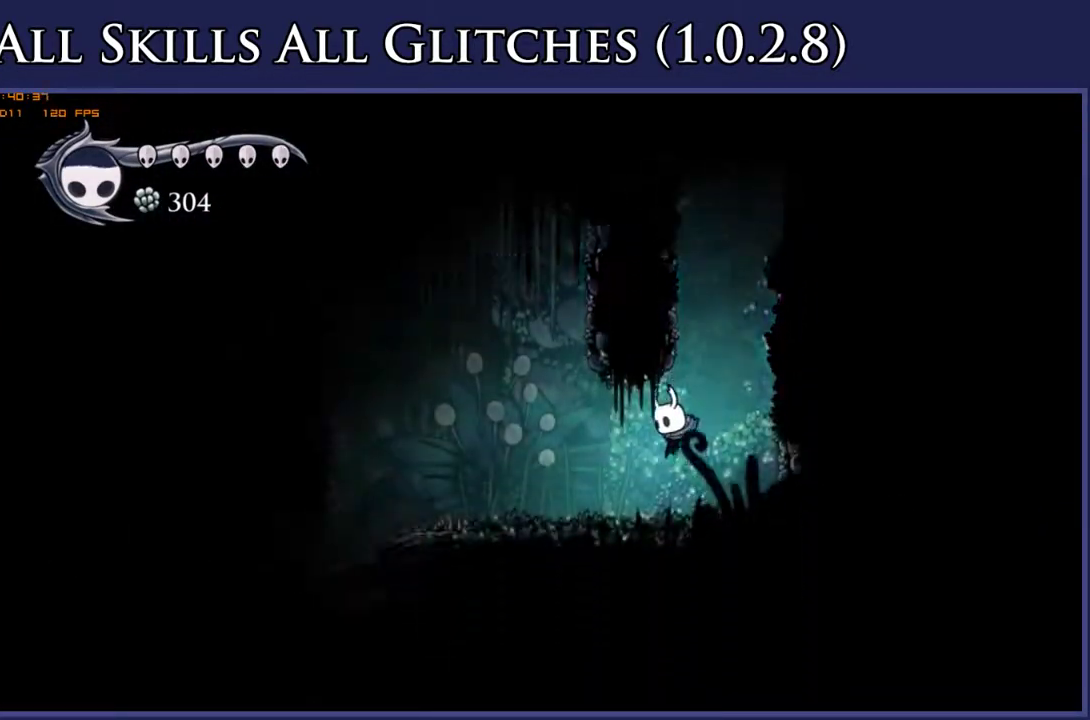
Gameplay with a controller (Xbox layout); each line is a JSON object with the inputs held at the frame after it. "events" lists button and stick changes between this image and that frame as [ms after this image, input, new state], when the widget could be followed in between. Not read: SELECT left_stick.
{"buttons": ["A", "DPAD_RIGHT"], "right_stick": "center", "events": [[183, "A", "down"], [400, "DPAD_LEFT", "up"], [433, "DPAD_RIGHT", "down"]]}
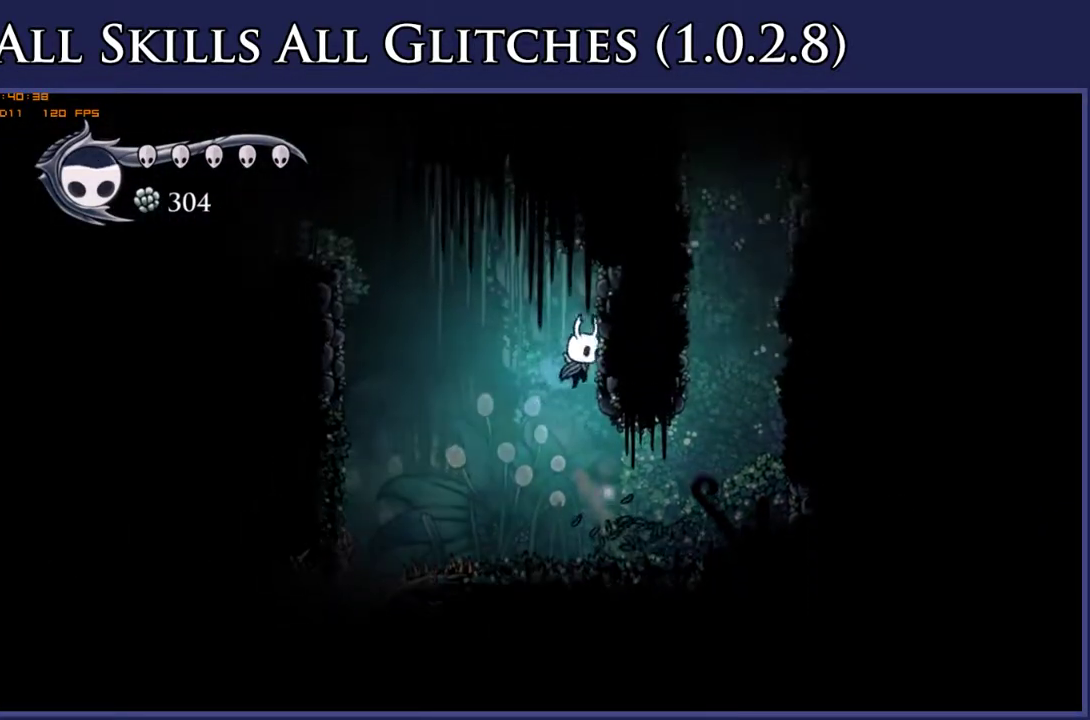
{"buttons": [], "right_stick": "center", "events": [[67, "A", "up"], [83, "A", "down"], [133, "DPAD_RIGHT", "up"], [200, "DPAD_LEFT", "down"], [467, "A", "up"], [467, "DPAD_LEFT", "up"]]}
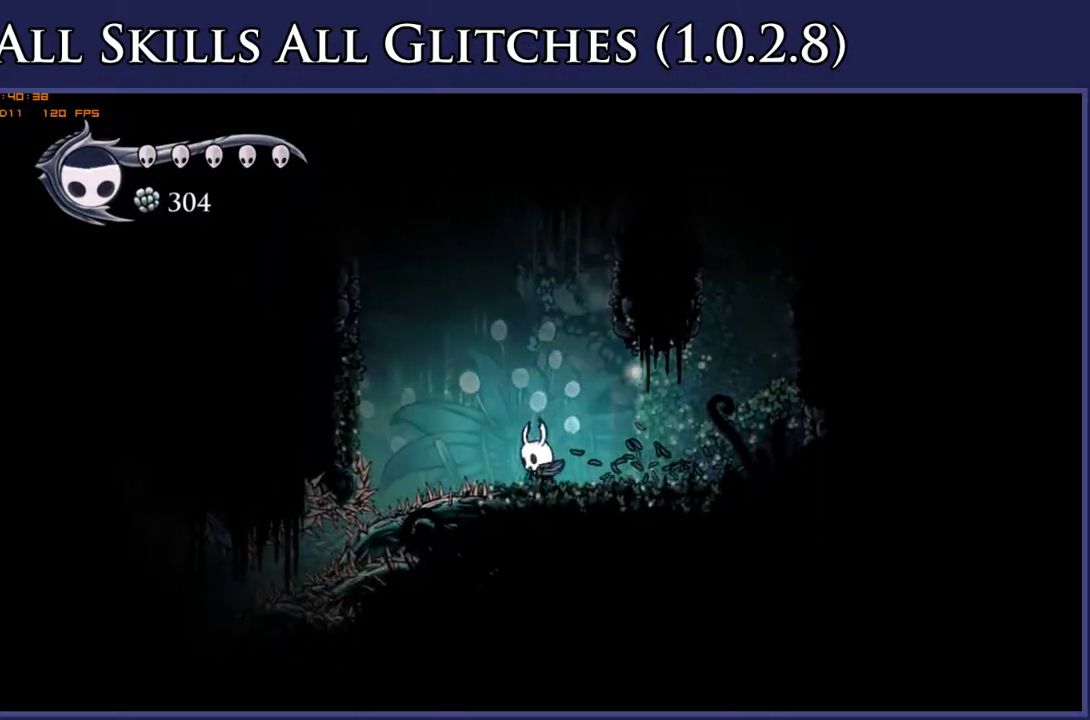
{"buttons": ["A", "DPAD_LEFT"], "right_stick": "center", "events": [[17, "DPAD_RIGHT", "down"], [117, "DPAD_RIGHT", "up"], [217, "DPAD_LEFT", "down"], [233, "A", "down"]]}
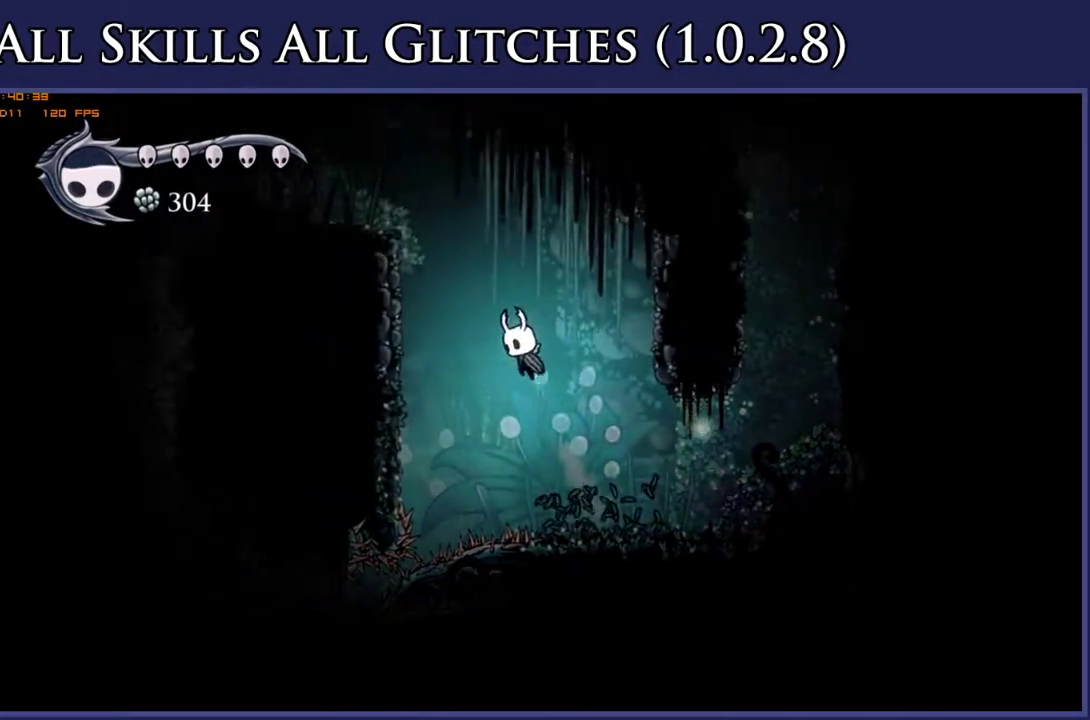
{"buttons": ["A", "DPAD_LEFT"], "right_stick": "center", "events": [[67, "R2", "down"], [133, "A", "up"], [183, "R2", "up"], [283, "A", "down"]]}
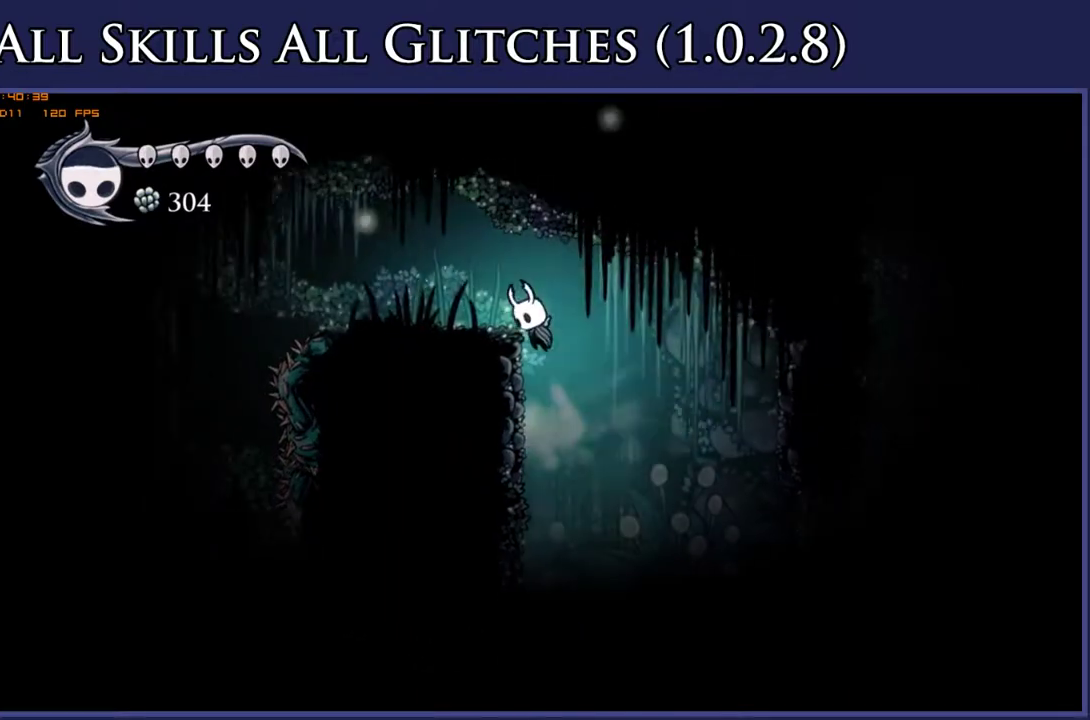
{"buttons": ["DPAD_LEFT"], "right_stick": "center", "events": [[100, "R2", "down"], [167, "A", "up"], [250, "R2", "up"]]}
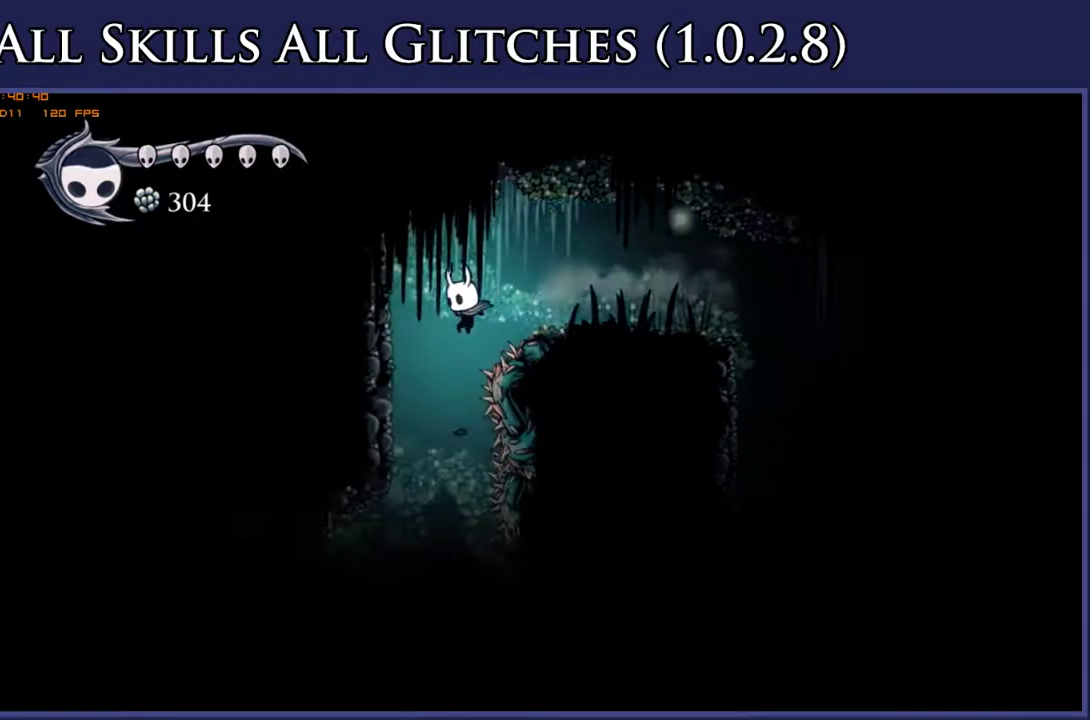
{"buttons": ["DPAD_LEFT"], "right_stick": "center", "events": []}
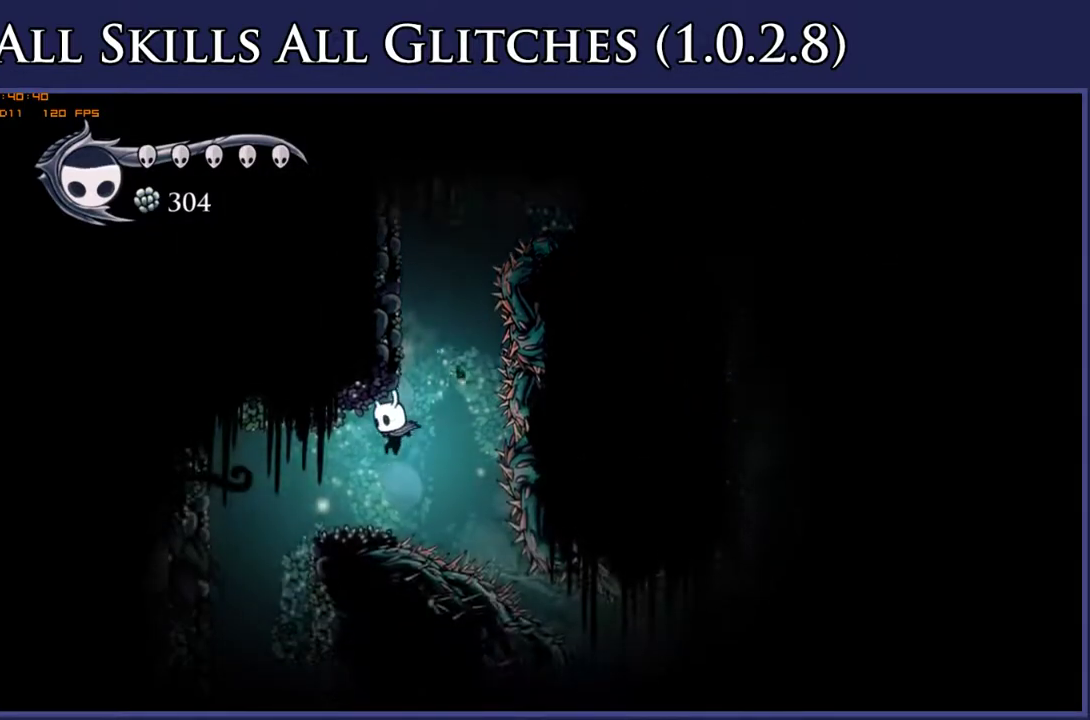
{"buttons": [], "right_stick": "center", "events": [[367, "DPAD_LEFT", "up"]]}
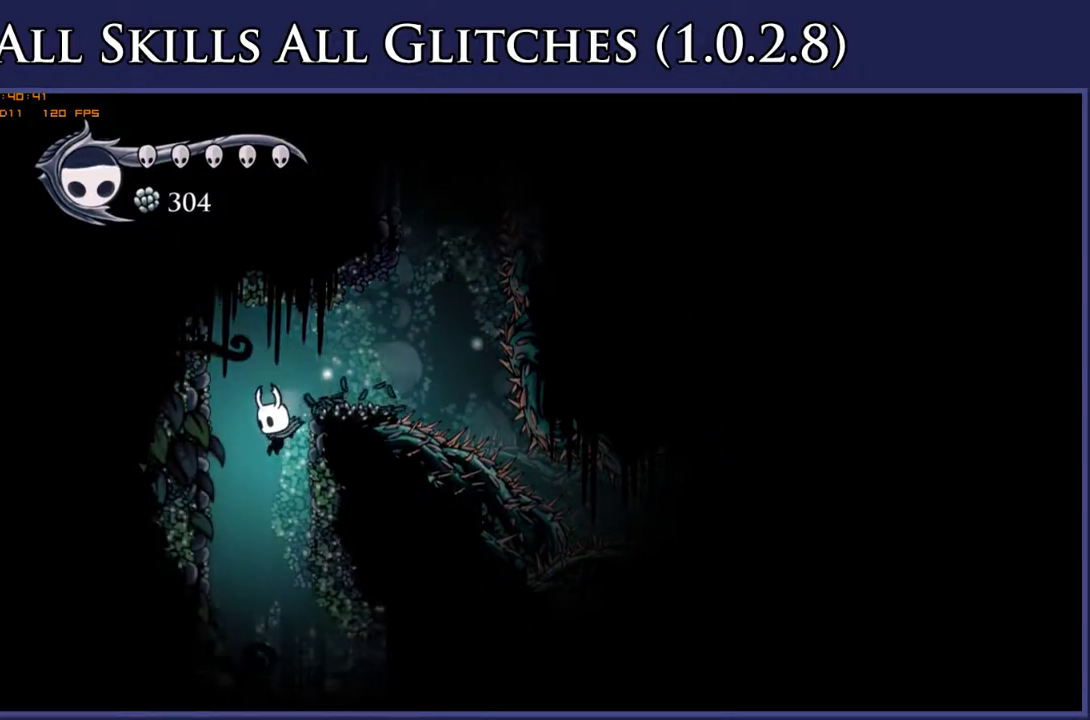
{"buttons": ["DPAD_RIGHT"], "right_stick": "center", "events": [[183, "DPAD_RIGHT", "down"]]}
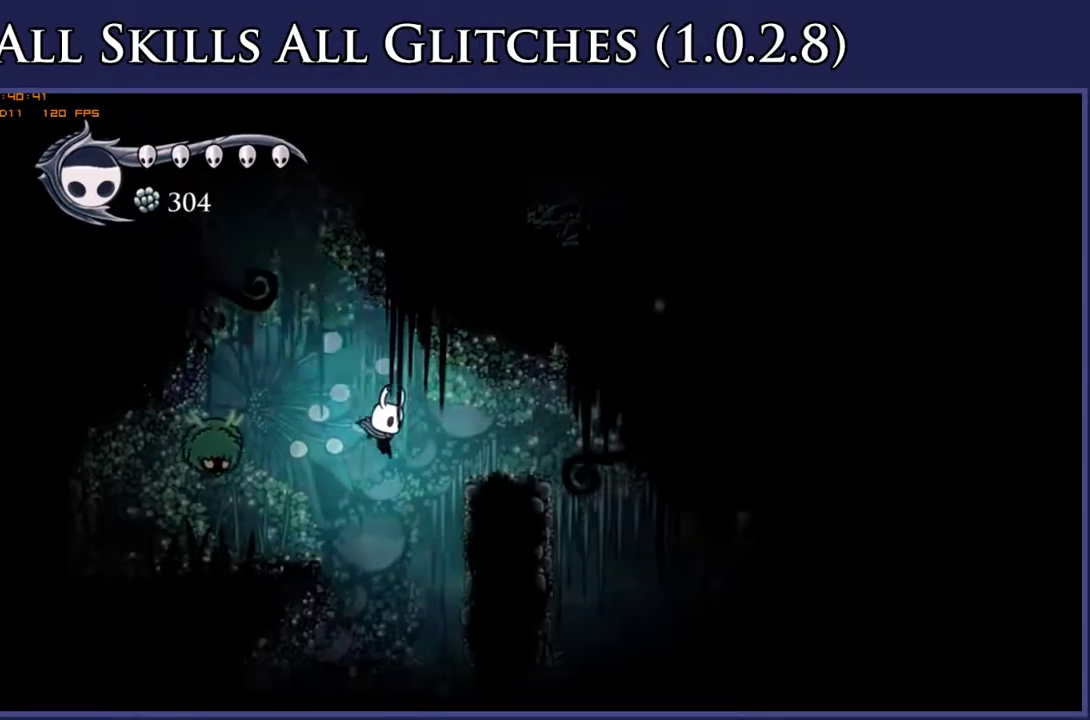
{"buttons": [], "right_stick": "center", "events": [[233, "DPAD_RIGHT", "up"]]}
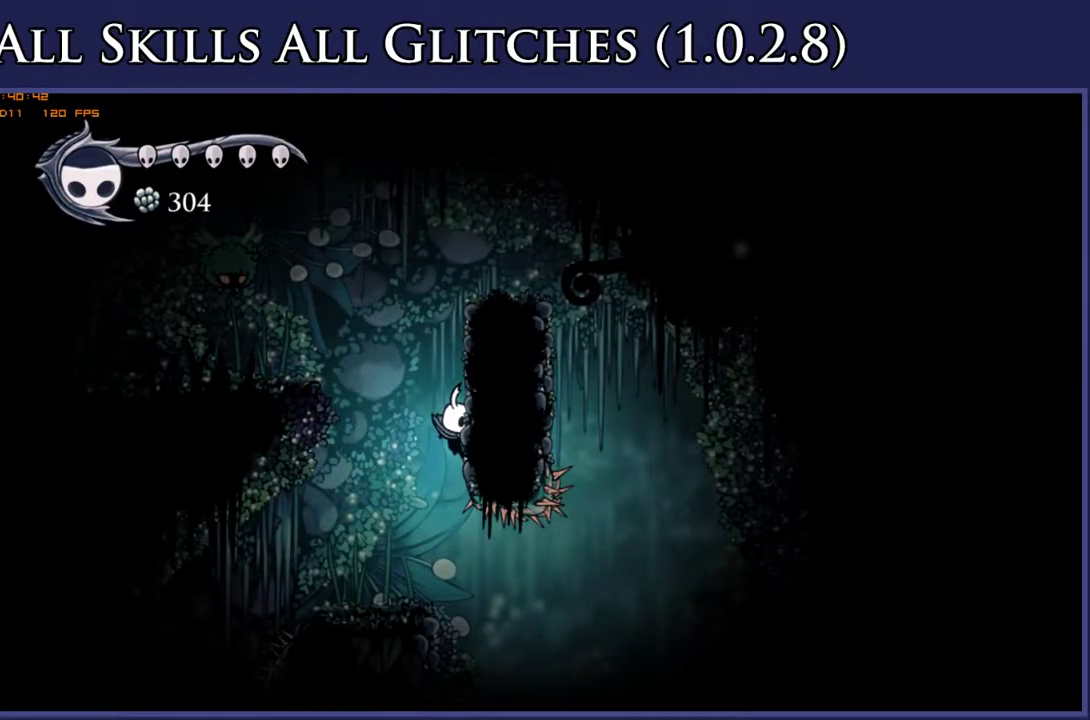
{"buttons": ["DPAD_LEFT"], "right_stick": "center", "events": [[217, "DPAD_LEFT", "down"]]}
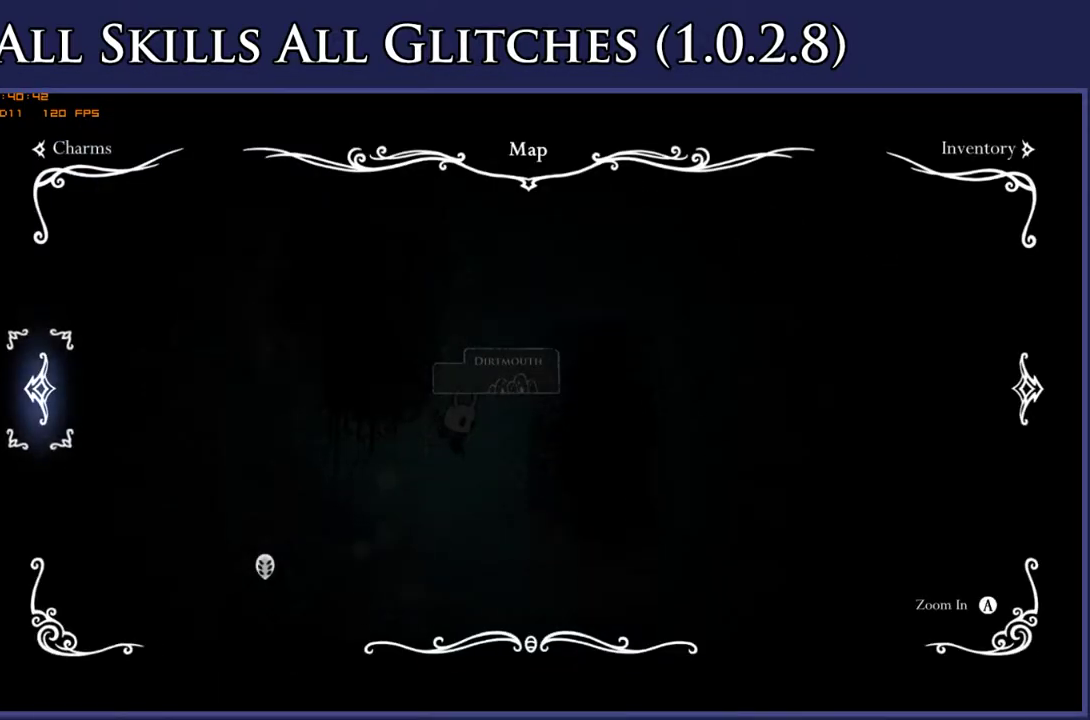
{"buttons": ["DPAD_LEFT"], "right_stick": "center", "events": []}
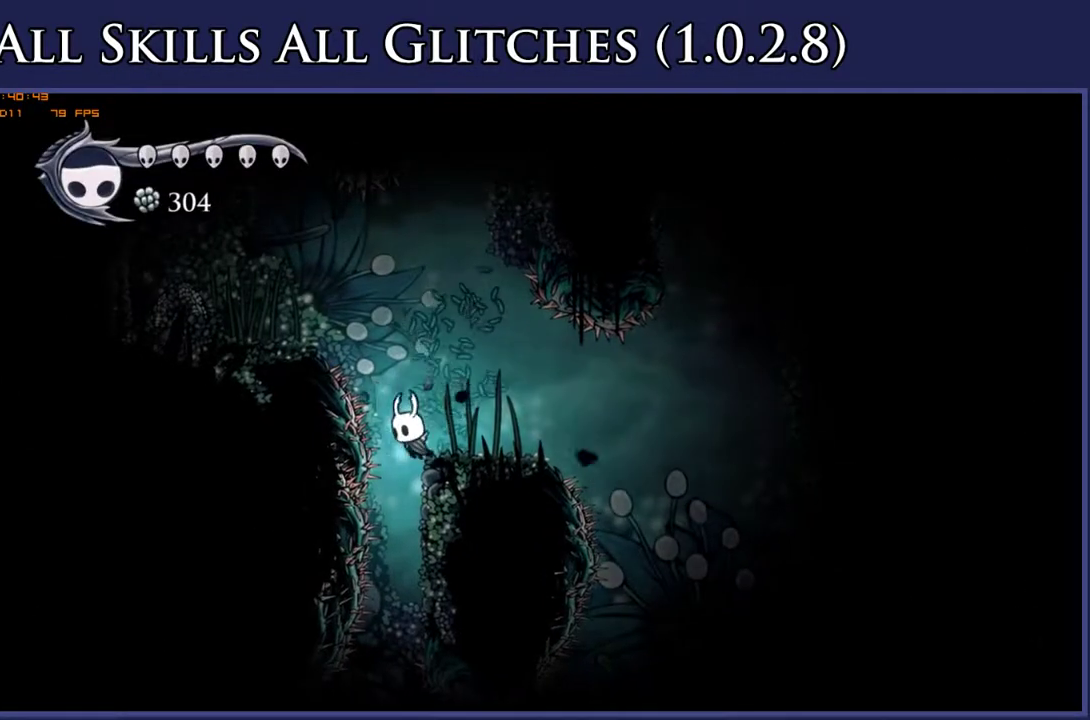
{"buttons": ["DPAD_LEFT"], "right_stick": "center", "events": [[50, "DPAD_LEFT", "up"], [417, "DPAD_LEFT", "down"]]}
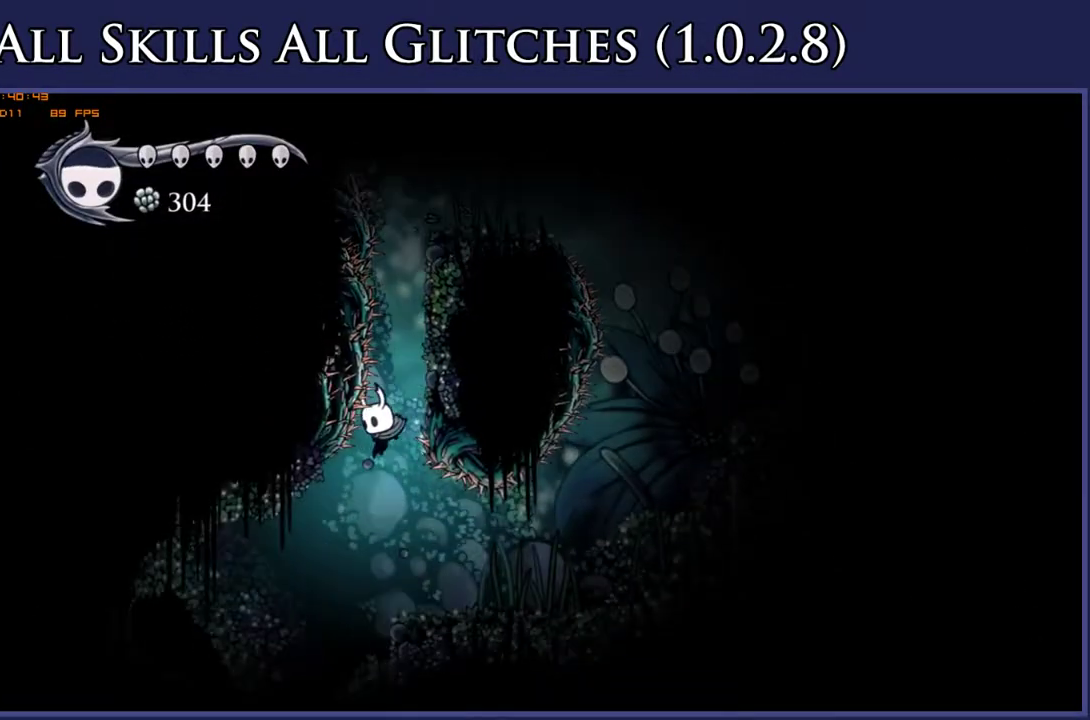
{"buttons": [], "right_stick": "center", "events": [[50, "DPAD_LEFT", "up"]]}
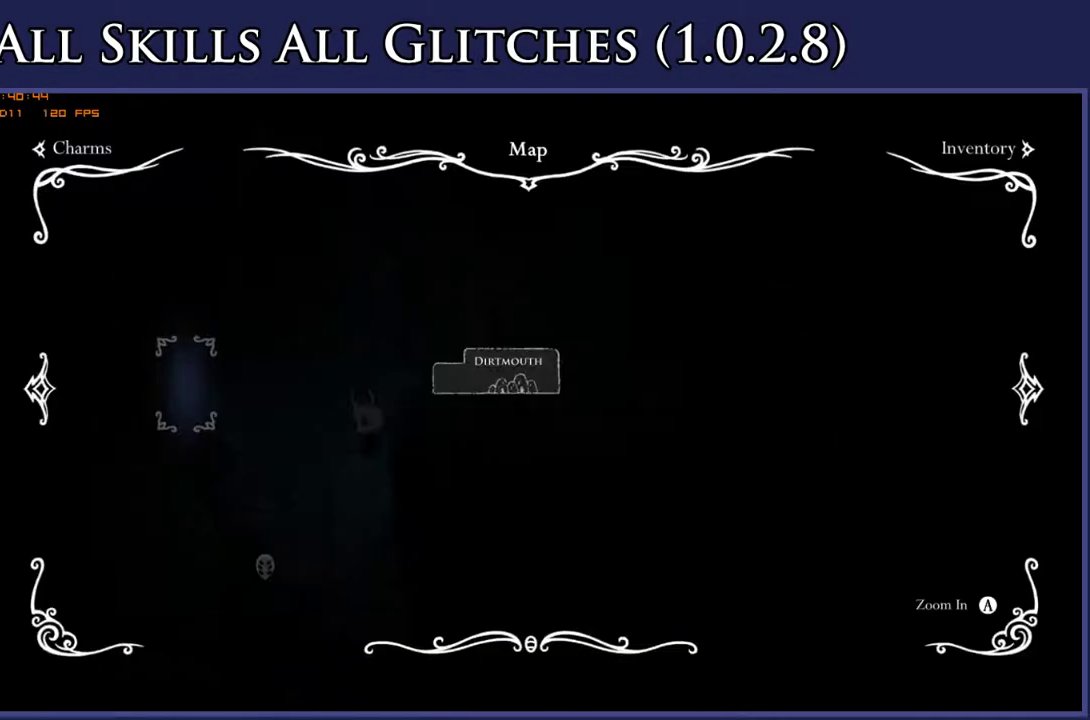
{"buttons": [], "right_stick": "center", "events": []}
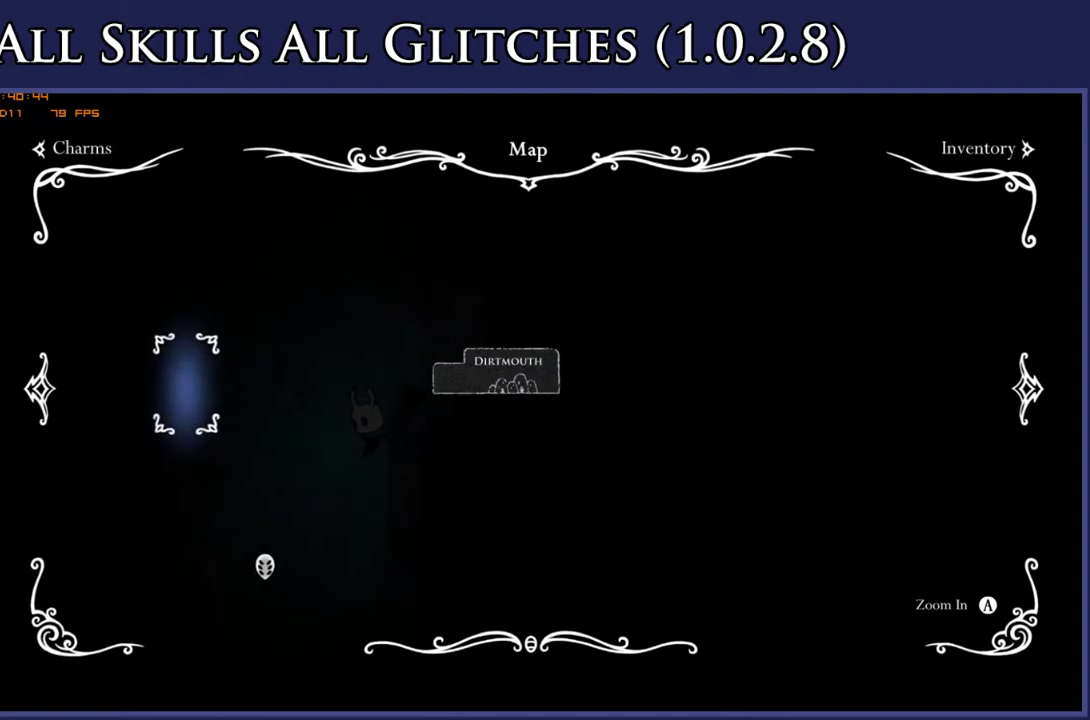
{"buttons": [], "right_stick": "center", "events": []}
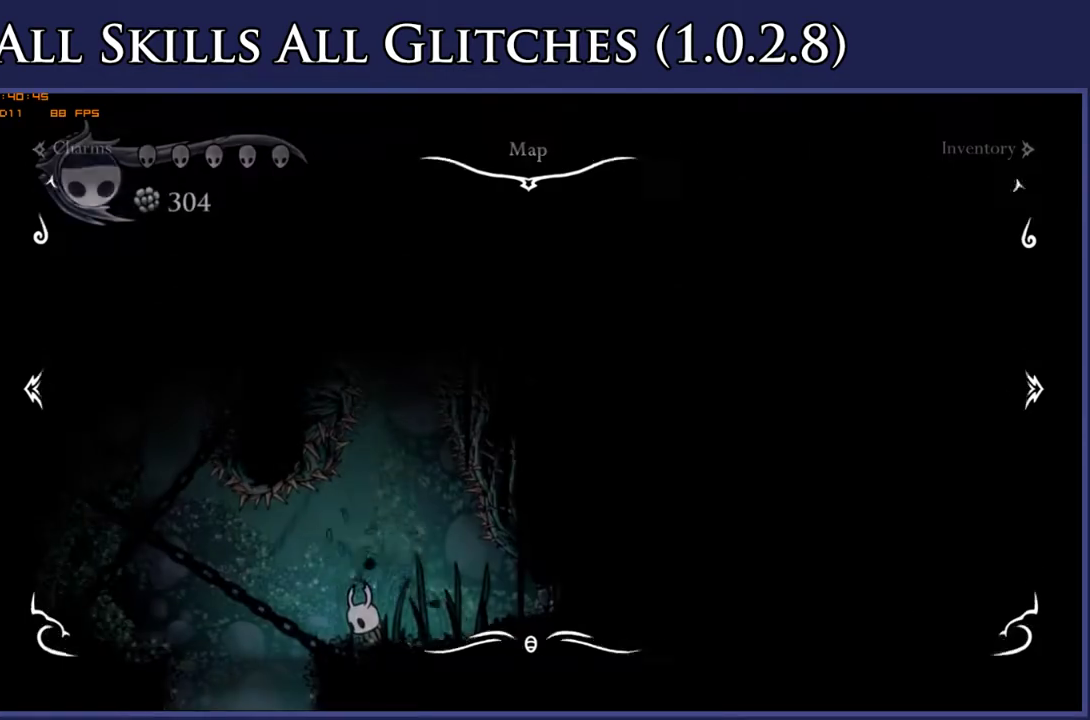
{"buttons": ["R2", "DPAD_DOWN"], "right_stick": "center", "events": [[83, "DPAD_LEFT", "down"], [400, "DPAD_DOWN", "down"], [450, "DPAD_LEFT", "up"], [467, "R2", "down"]]}
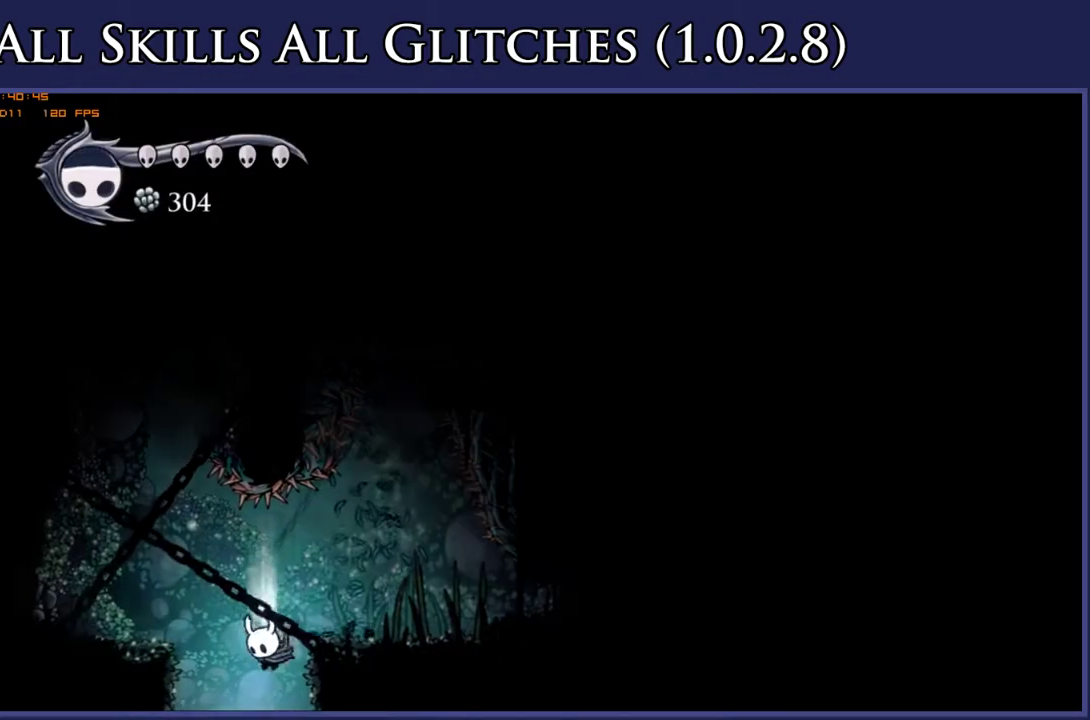
{"buttons": [], "right_stick": "center", "events": [[117, "DPAD_DOWN", "up"], [117, "R2", "up"]]}
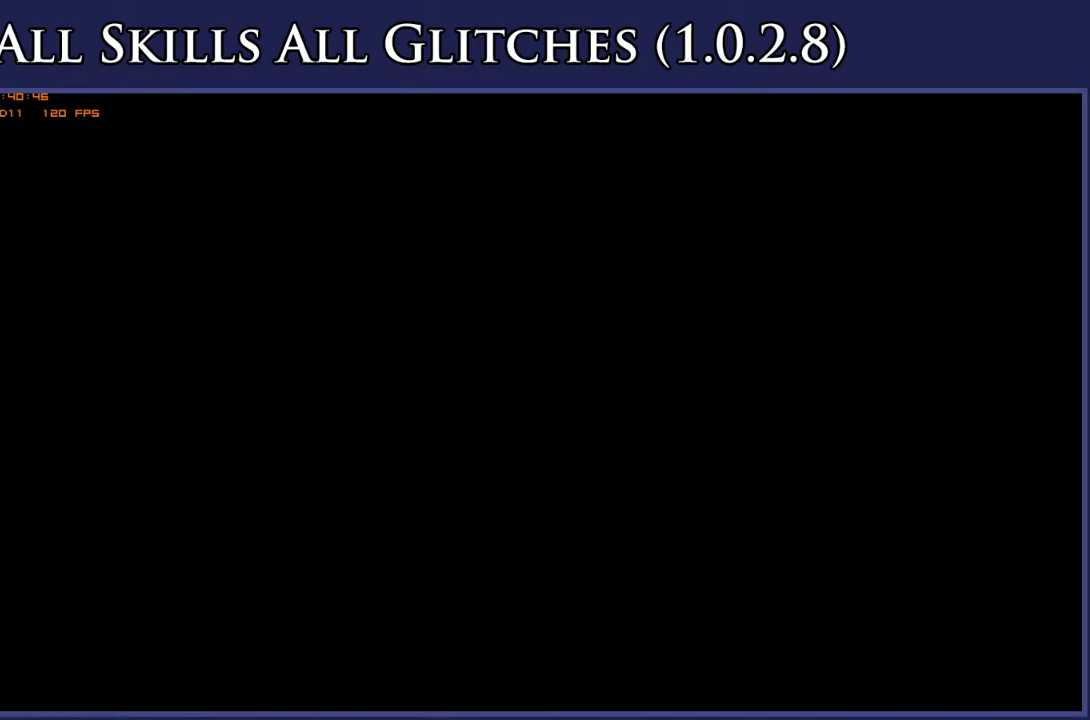
{"buttons": [], "right_stick": "center", "events": []}
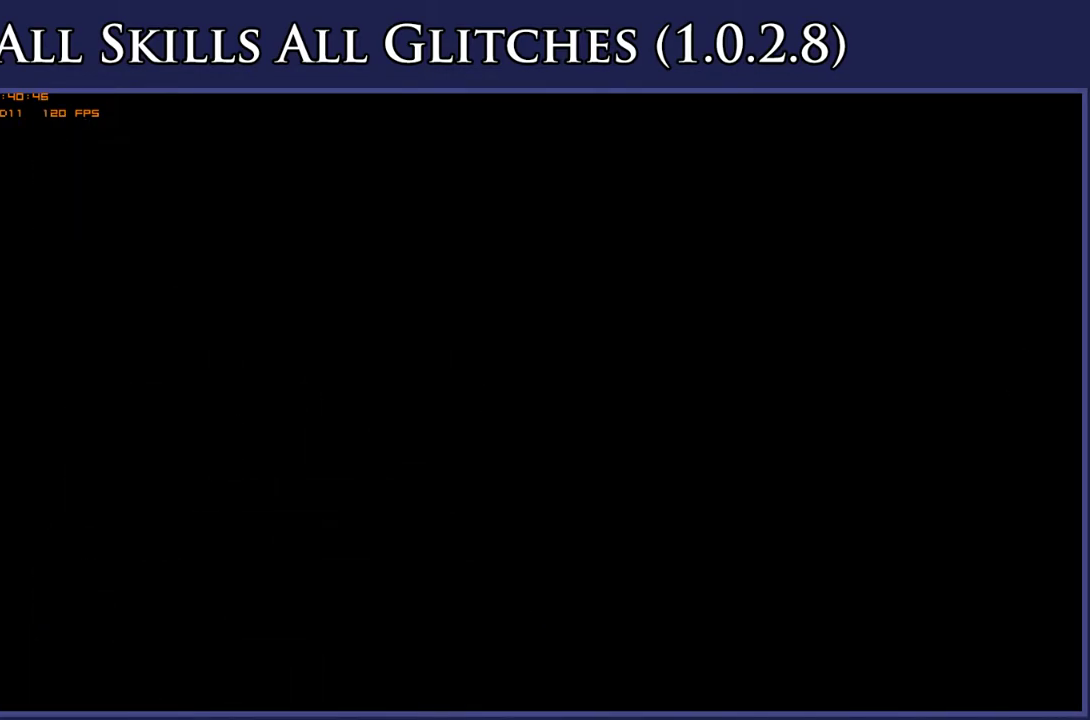
{"buttons": [], "right_stick": "center", "events": []}
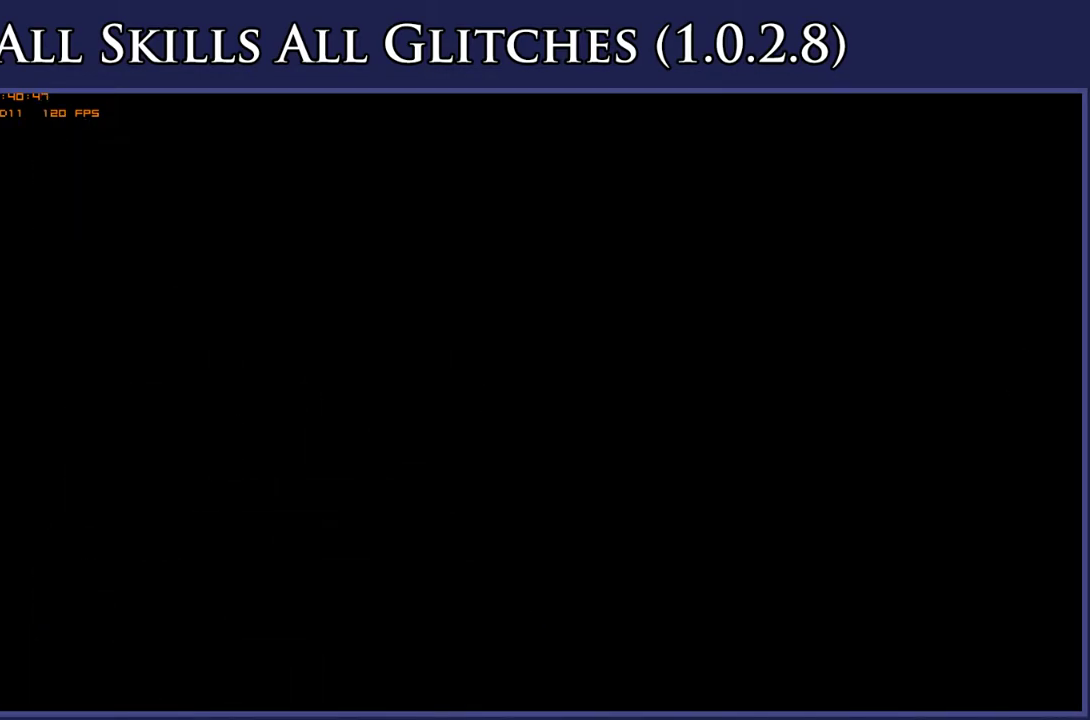
{"buttons": [], "right_stick": "center", "events": []}
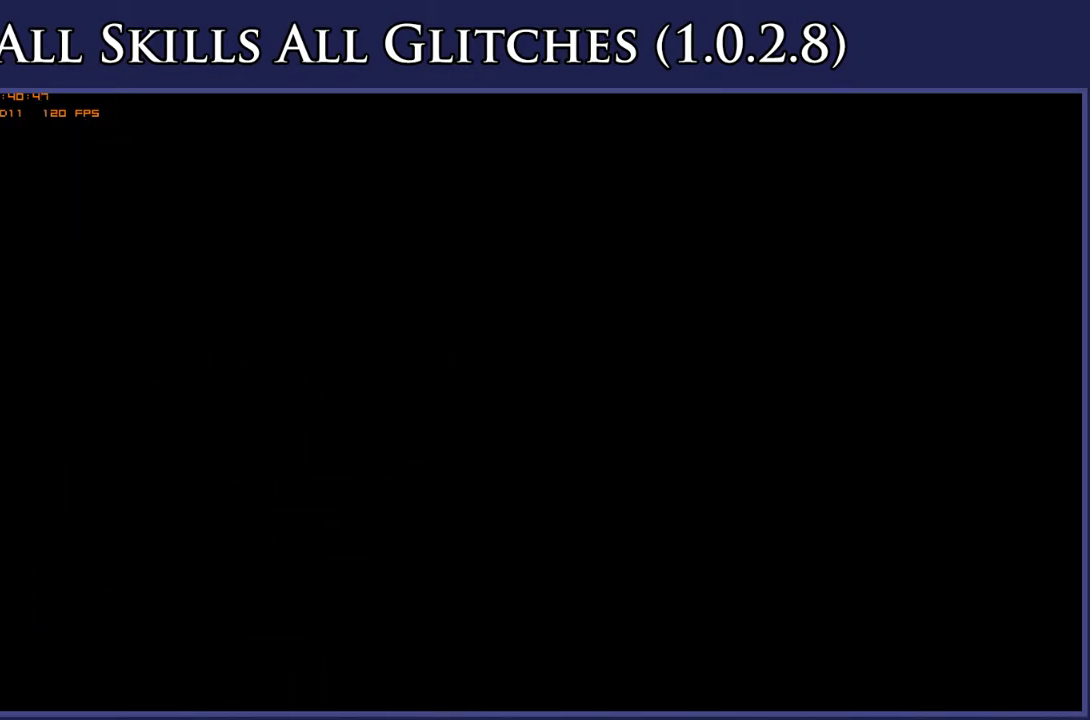
{"buttons": ["DPAD_RIGHT"], "right_stick": "center", "events": [[117, "DPAD_RIGHT", "down"]]}
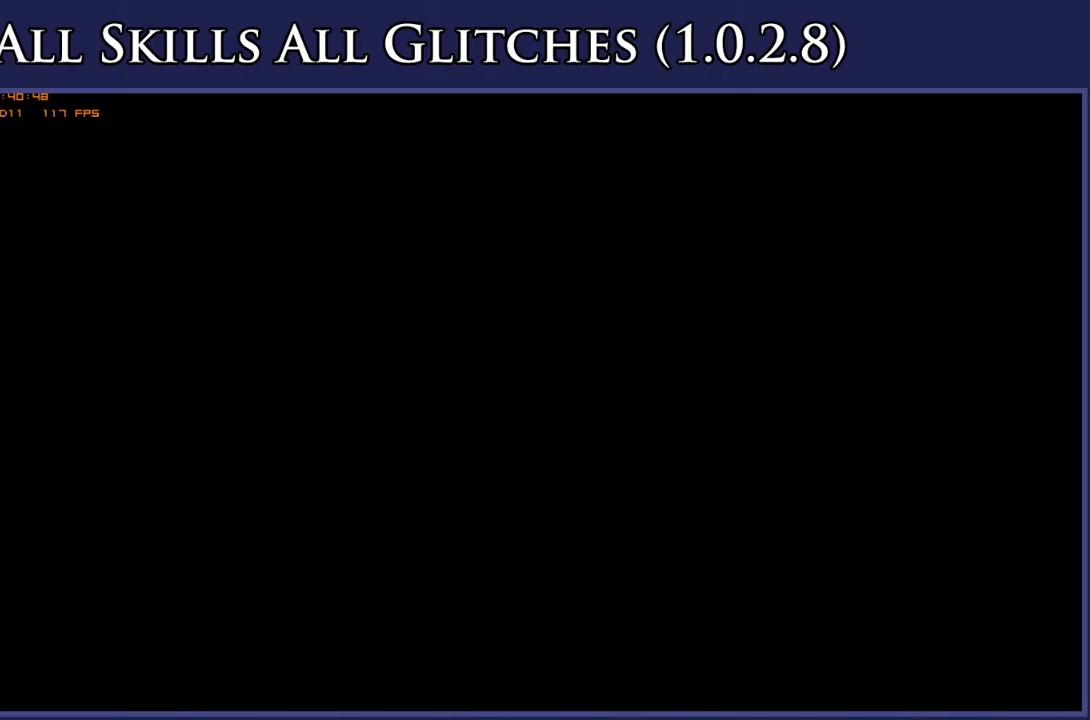
{"buttons": ["DPAD_RIGHT"], "right_stick": "center", "events": []}
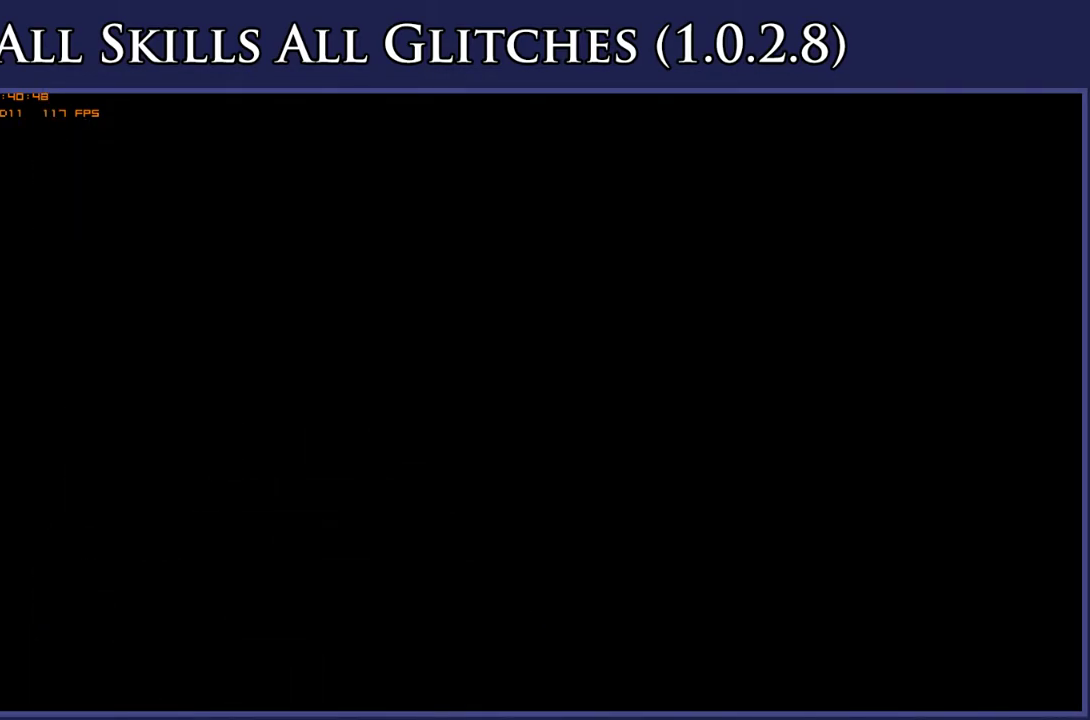
{"buttons": ["DPAD_RIGHT"], "right_stick": "center", "events": []}
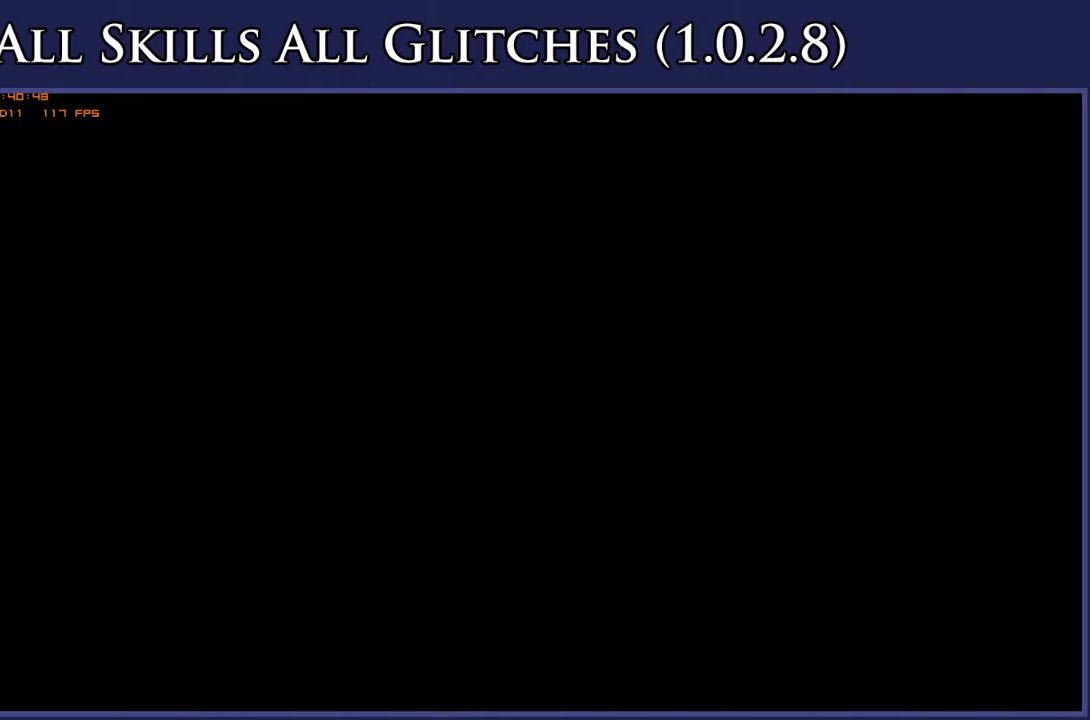
{"buttons": ["DPAD_RIGHT"], "right_stick": "center", "events": []}
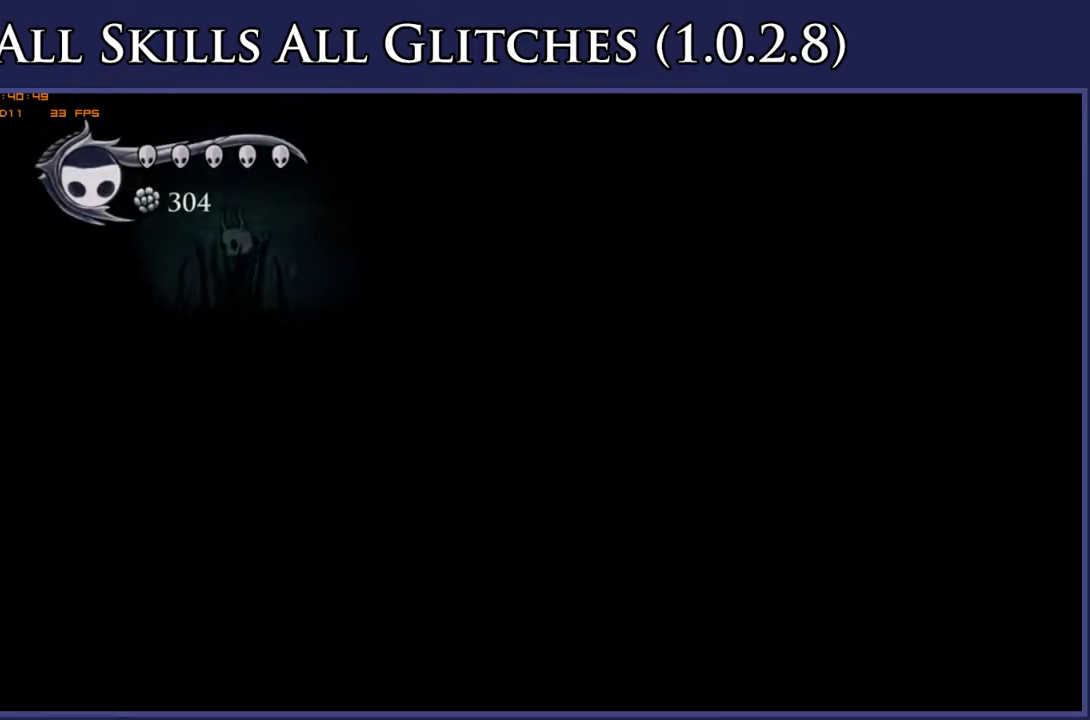
{"buttons": [], "right_stick": "center", "events": [[467, "DPAD_RIGHT", "up"]]}
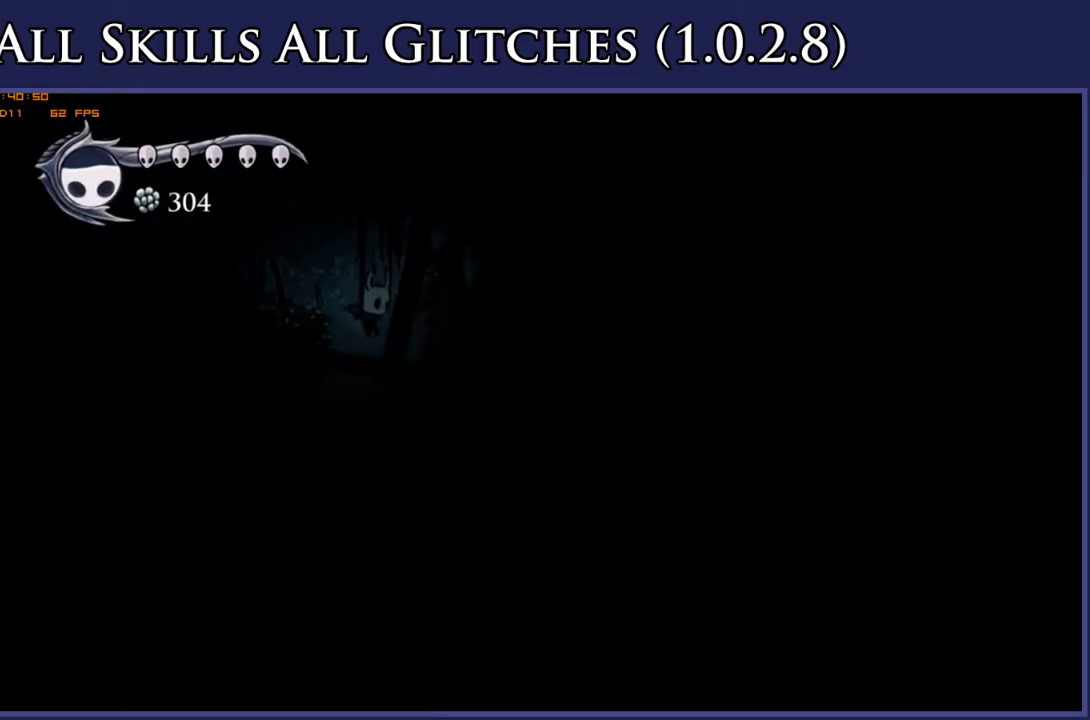
{"buttons": ["X", "DPAD_UP", "DPAD_RIGHT"], "right_stick": "center", "events": [[117, "DPAD_RIGHT", "down"], [167, "DPAD_UP", "down"], [433, "X", "down"]]}
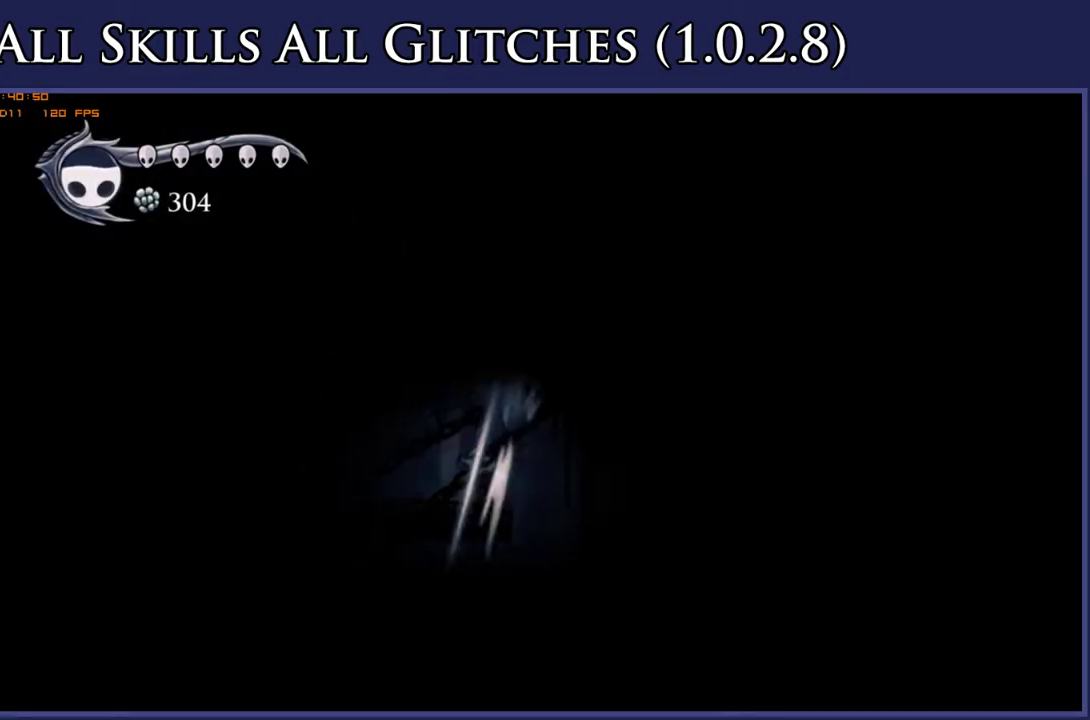
{"buttons": ["DPAD_DOWN", "DPAD_LEFT"], "right_stick": "center", "events": [[33, "X", "up"], [150, "DPAD_UP", "up"], [200, "DPAD_RIGHT", "up"], [333, "DPAD_LEFT", "down"], [450, "DPAD_DOWN", "down"]]}
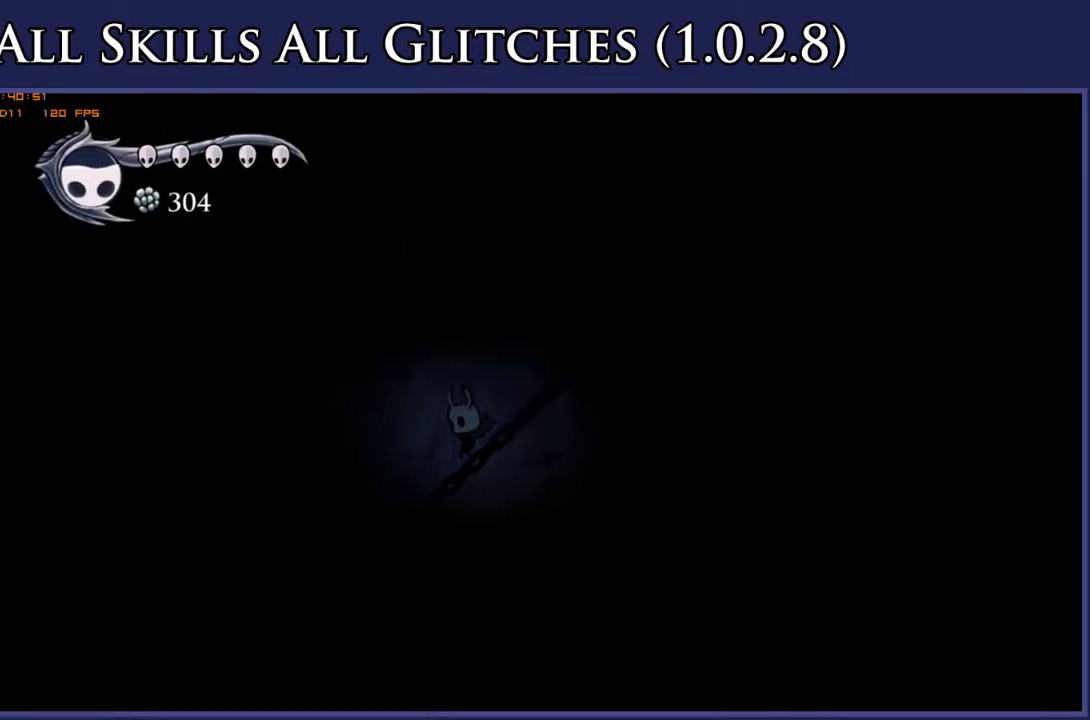
{"buttons": [], "right_stick": "center", "events": [[133, "DPAD_LEFT", "up"], [150, "R2", "down"], [283, "R2", "up"], [333, "DPAD_DOWN", "up"]]}
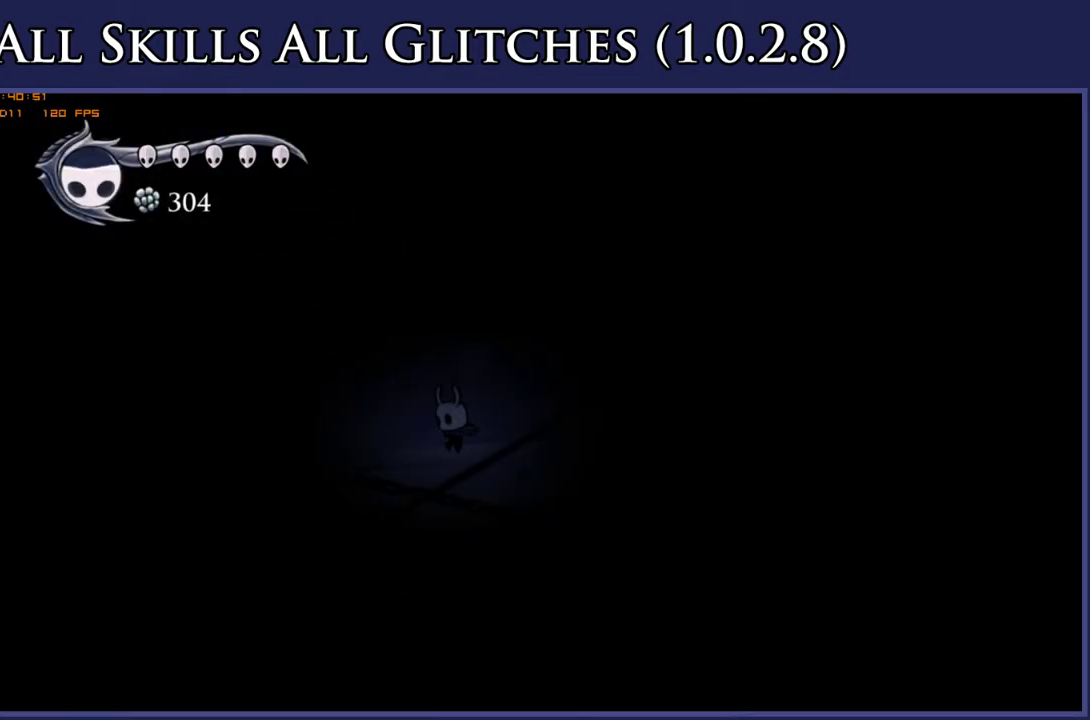
{"buttons": ["DPAD_UP", "DPAD_RIGHT"], "right_stick": "center", "events": [[83, "DPAD_RIGHT", "down"], [233, "DPAD_UP", "down"], [283, "X", "down"], [417, "X", "up"]]}
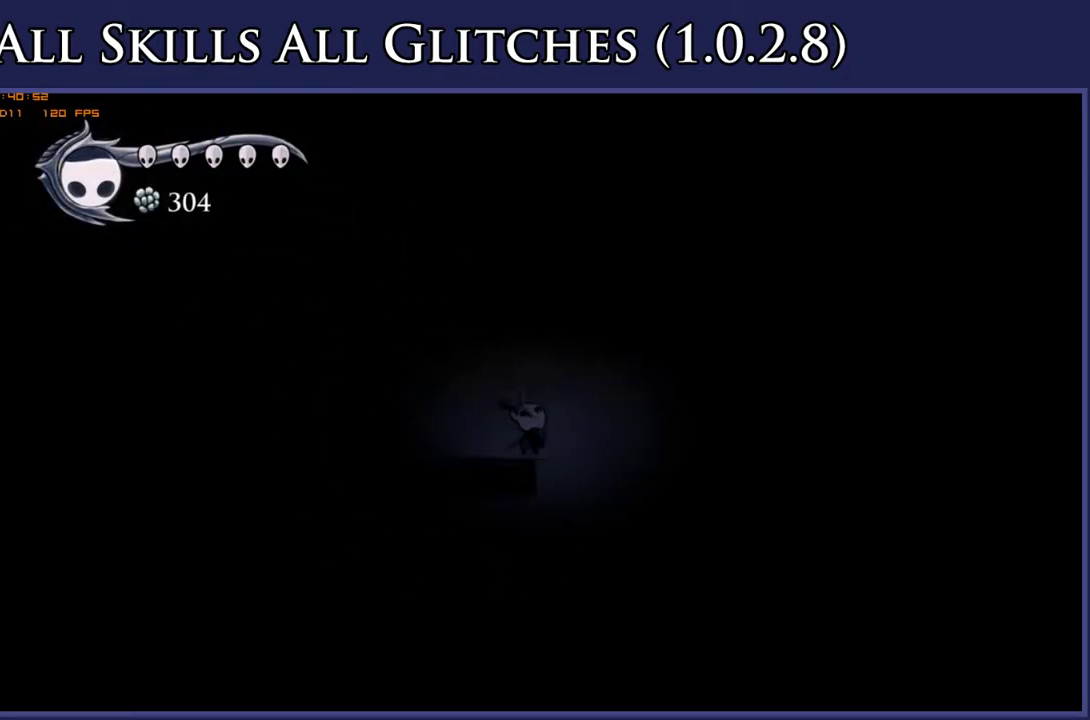
{"buttons": ["DPAD_UP", "DPAD_LEFT"], "right_stick": "center", "events": [[83, "DPAD_UP", "up"], [150, "DPAD_RIGHT", "up"], [233, "DPAD_LEFT", "down"], [433, "DPAD_UP", "down"]]}